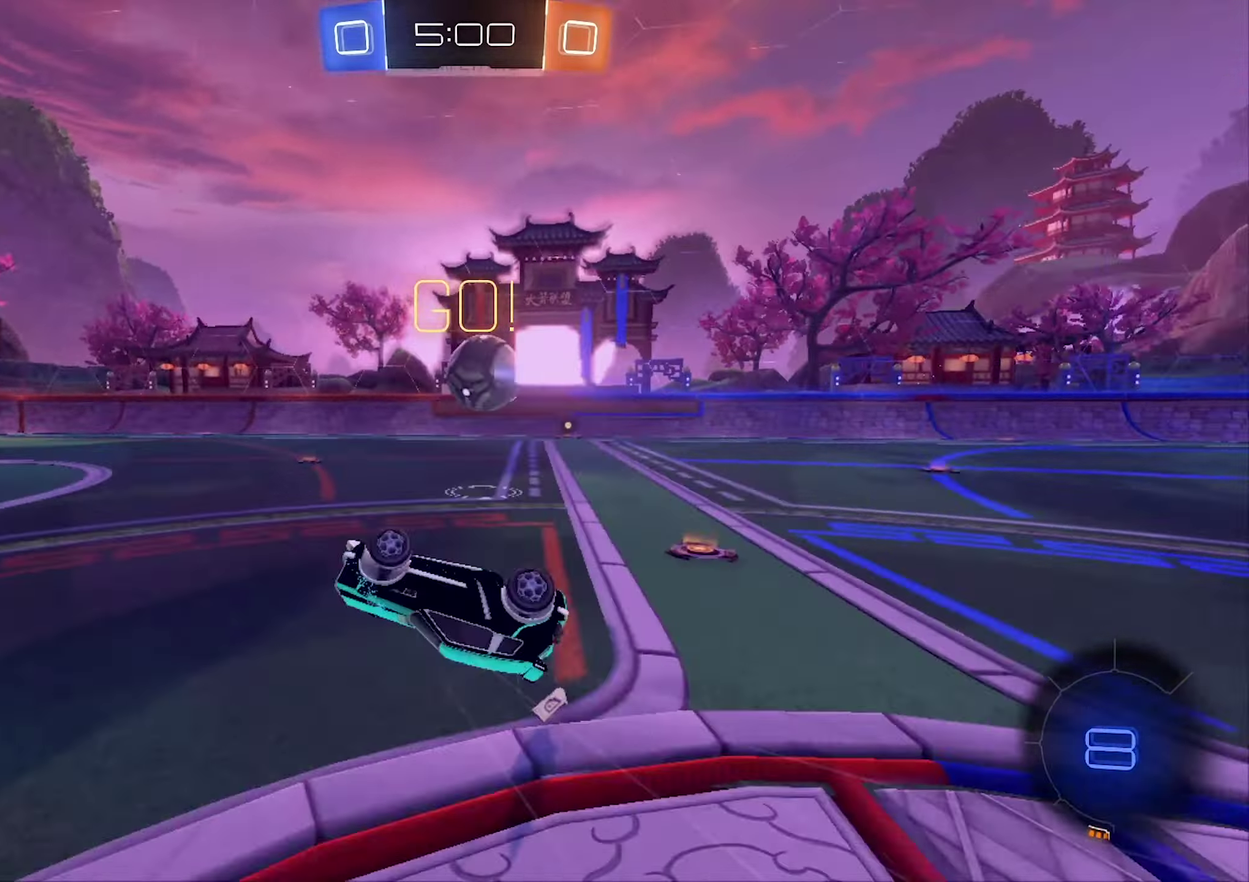
Gameplay with a controller (Xbox layout); each line is a JSON object with the inputs held at the frame after it. "events" lists button and stick changes between this image and that frame as [ms after this image, input, new state], when the widget could be followed in between.
{"buttons": ["R2"], "left_stick": "up-right", "right_stick": "center", "events": [[200, "R1", "up"], [366, "R2", "down"]]}
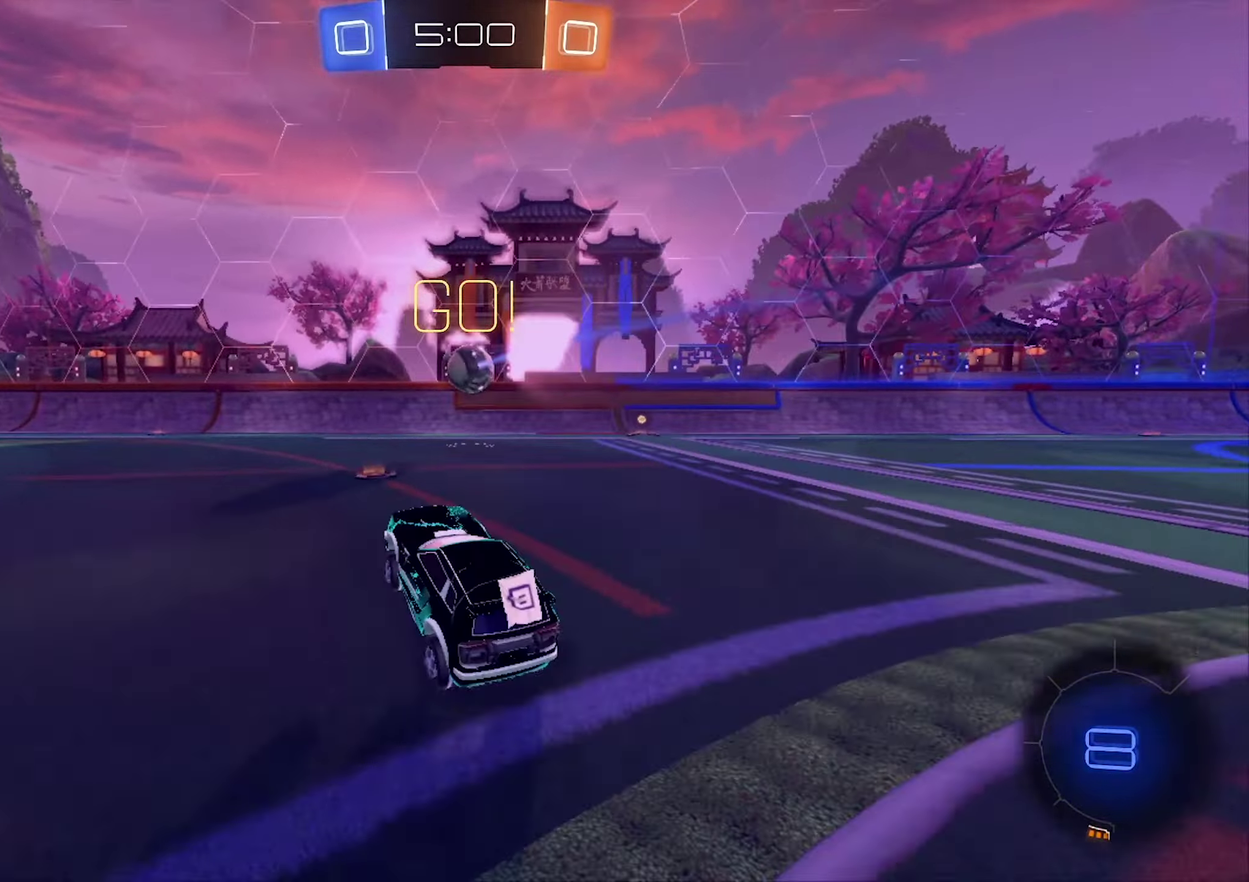
{"buttons": ["B", "R2"], "left_stick": "right", "right_stick": "center", "events": [[66, "left_stick", "right"], [366, "Y", "down"], [466, "B", "down"], [466, "Y", "up"]]}
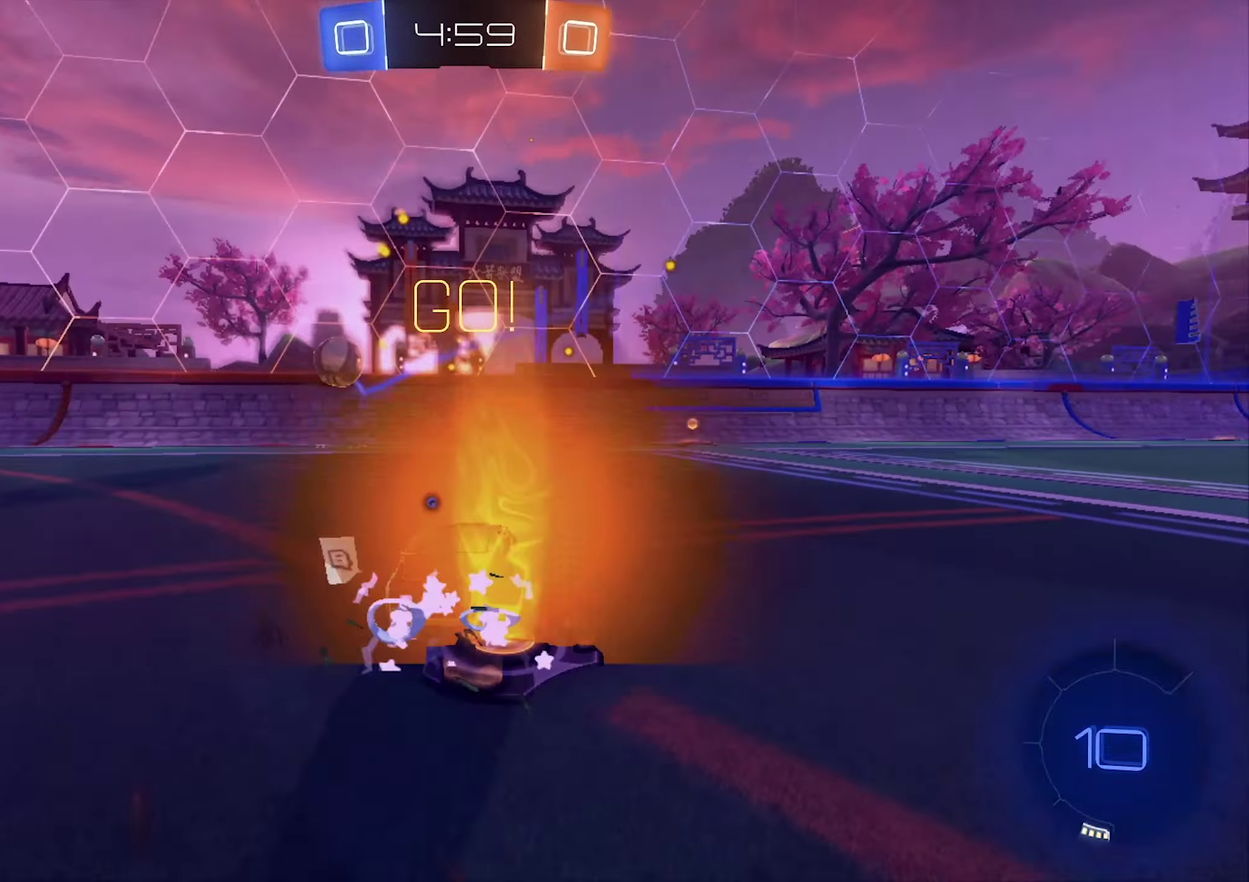
{"buttons": ["A", "L1", "R2"], "left_stick": "up", "right_stick": "center", "events": [[266, "B", "up"], [300, "A", "down"], [333, "L1", "down"], [366, "left_stick", "up-right"], [400, "A", "up"], [466, "A", "down"], [466, "left_stick", "up"]]}
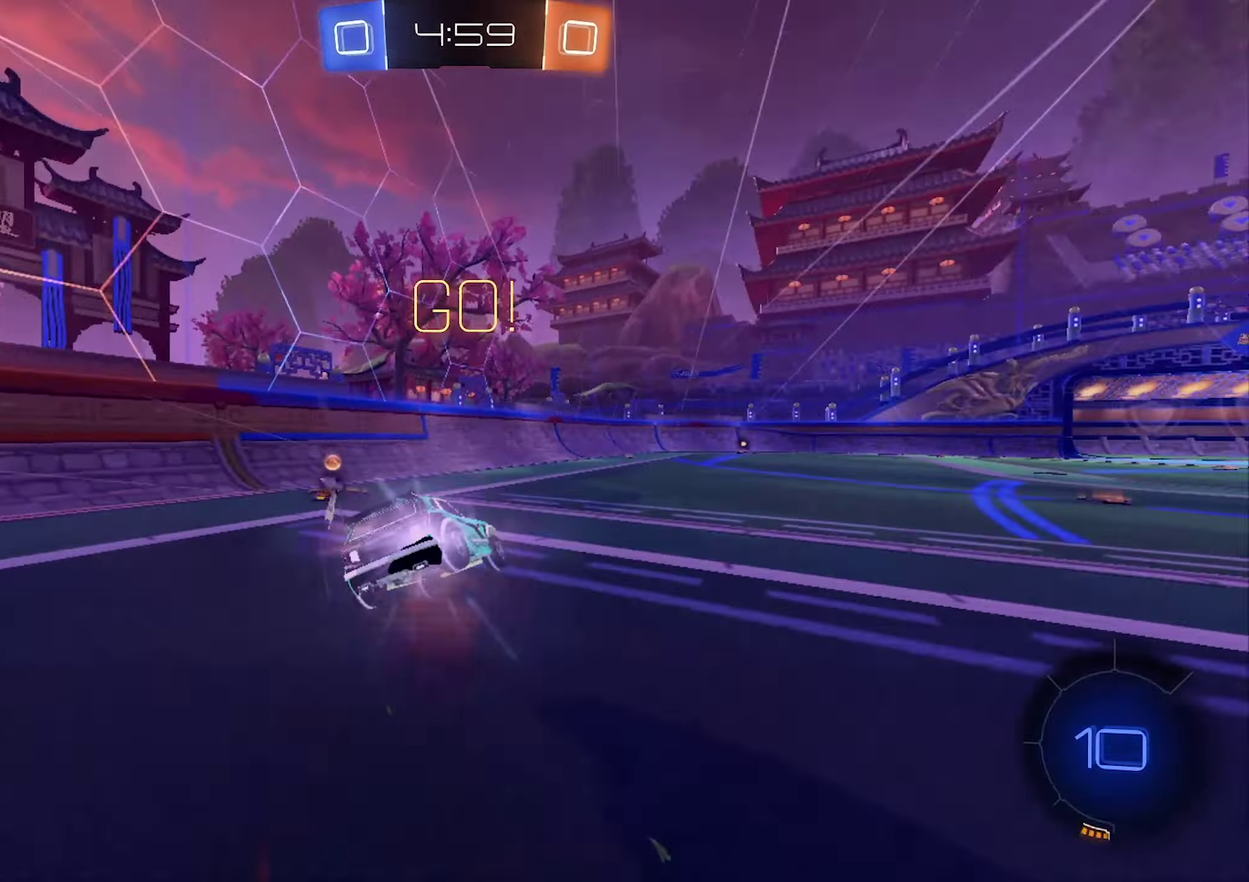
{"buttons": ["R2"], "left_stick": "right", "right_stick": "center", "events": [[133, "left_stick", "down-left"], [266, "A", "up"], [266, "left_stick", "right"], [366, "Y", "down"], [366, "left_stick", "center"], [466, "left_stick", "right"], [500, "L1", "up"], [500, "Y", "up"]]}
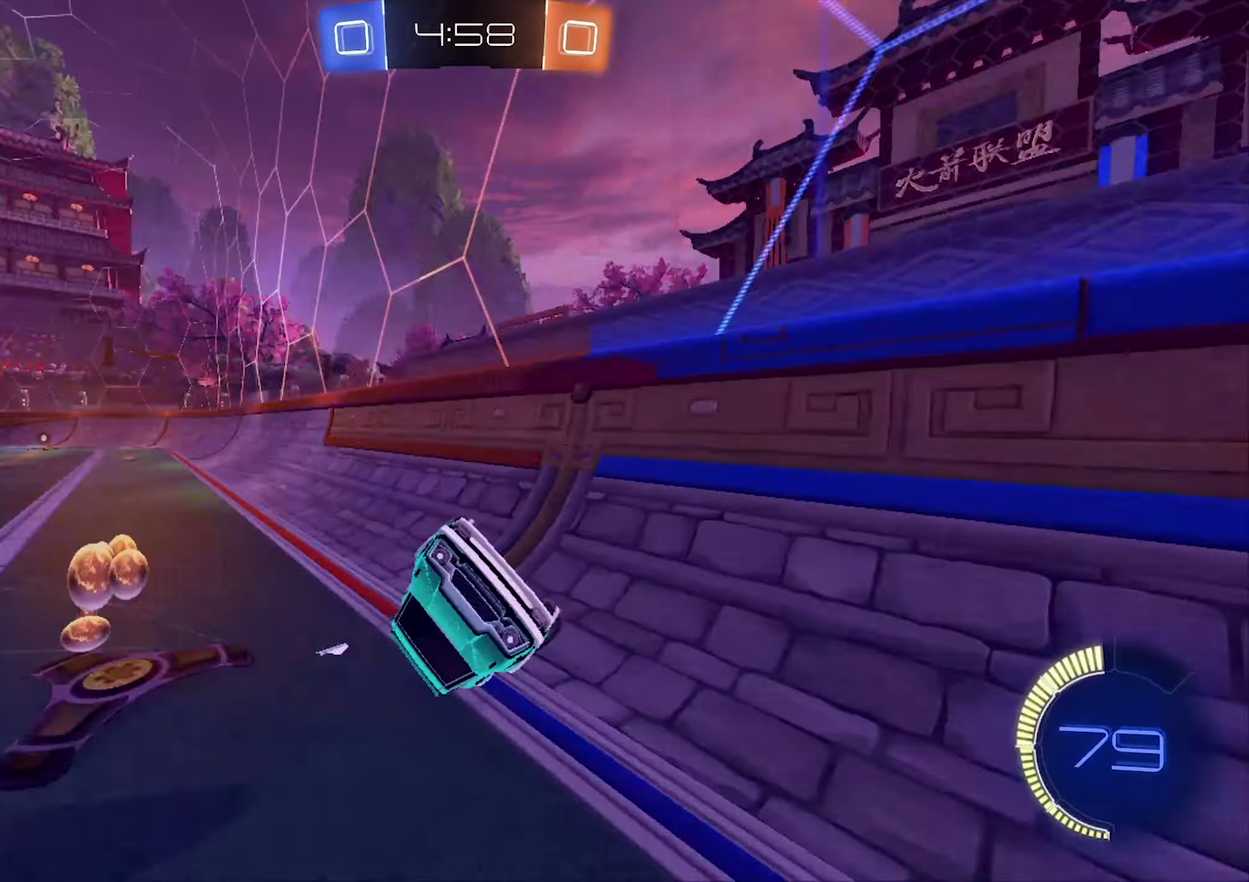
{"buttons": ["R2"], "left_stick": "right", "right_stick": "center", "events": []}
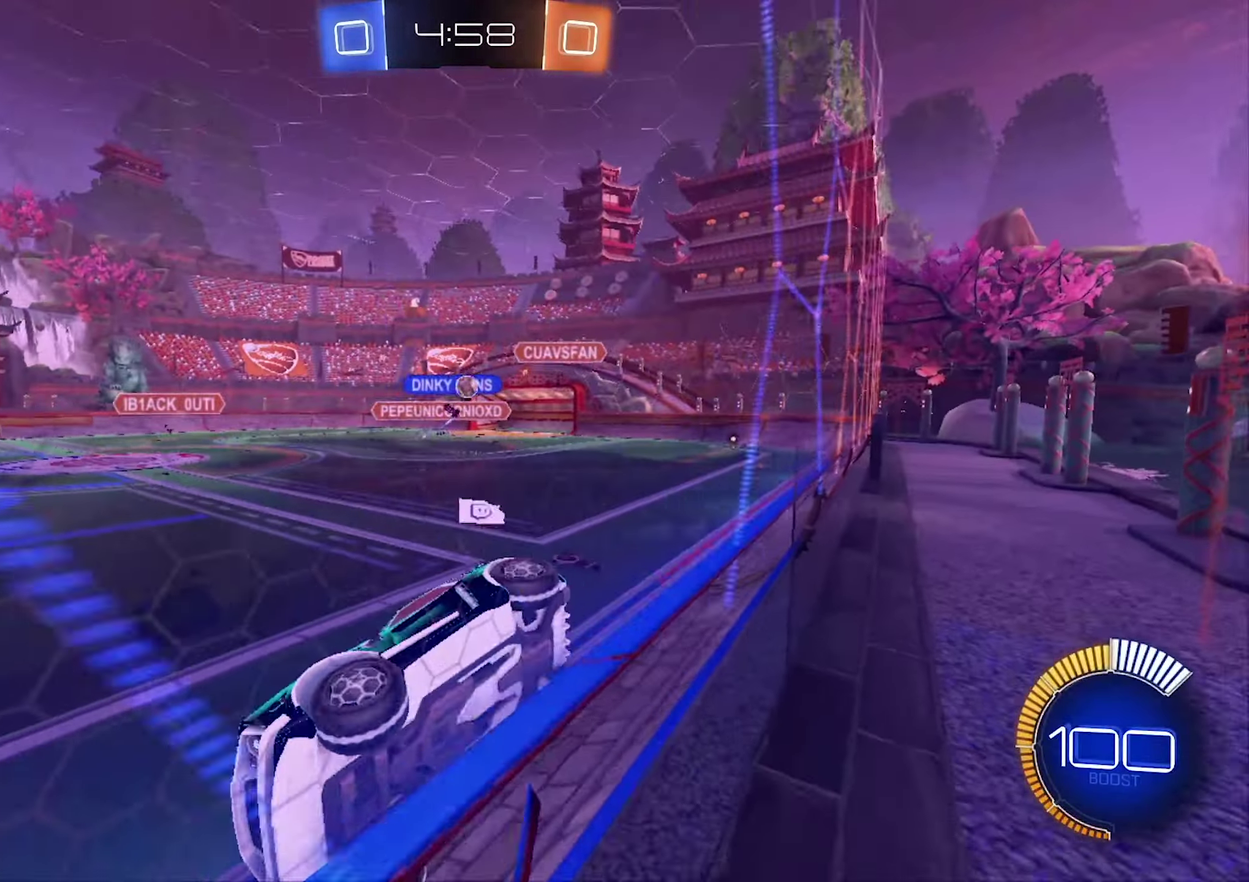
{"buttons": ["R2"], "left_stick": "right", "right_stick": "center", "events": []}
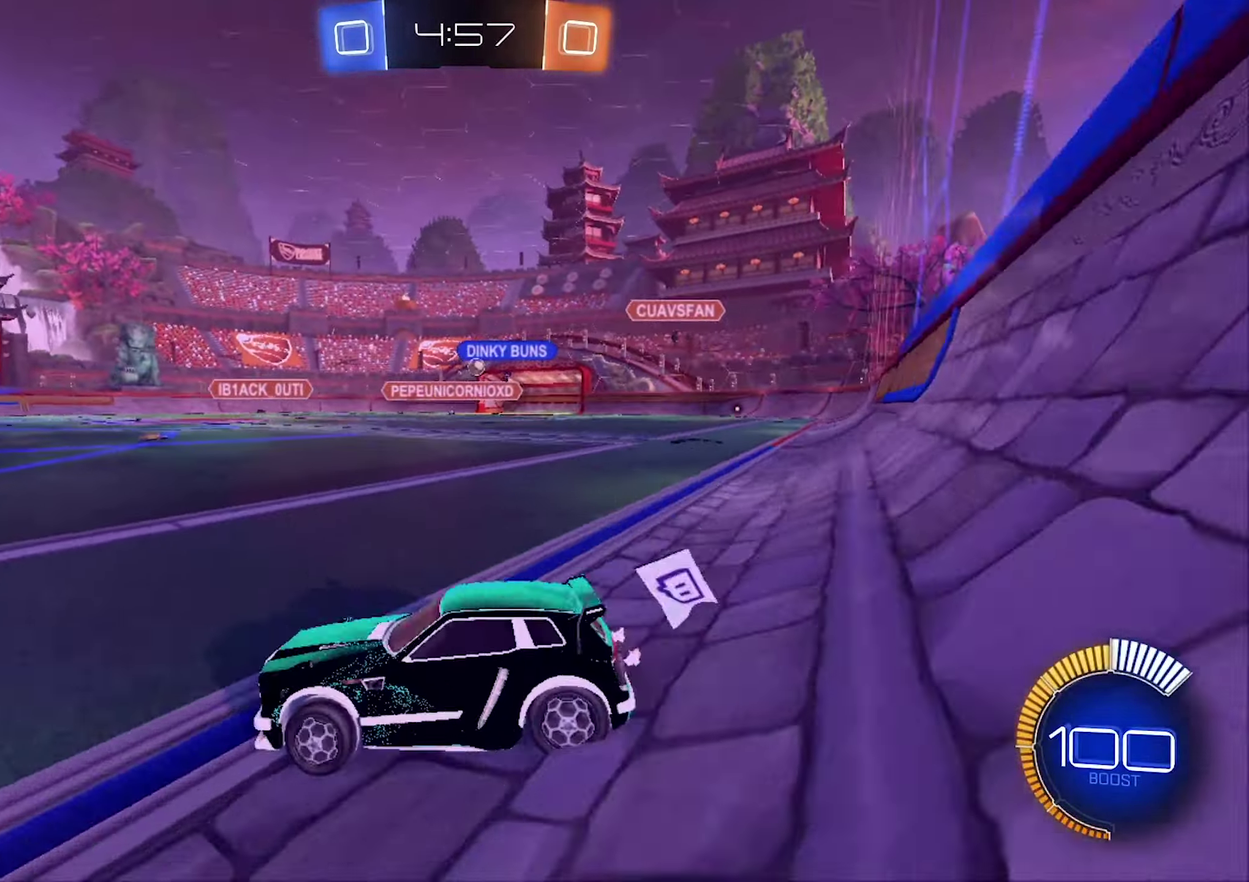
{"buttons": ["R2"], "left_stick": "right", "right_stick": "center", "events": [[199, "left_stick", "center"], [366, "left_stick", "right"]]}
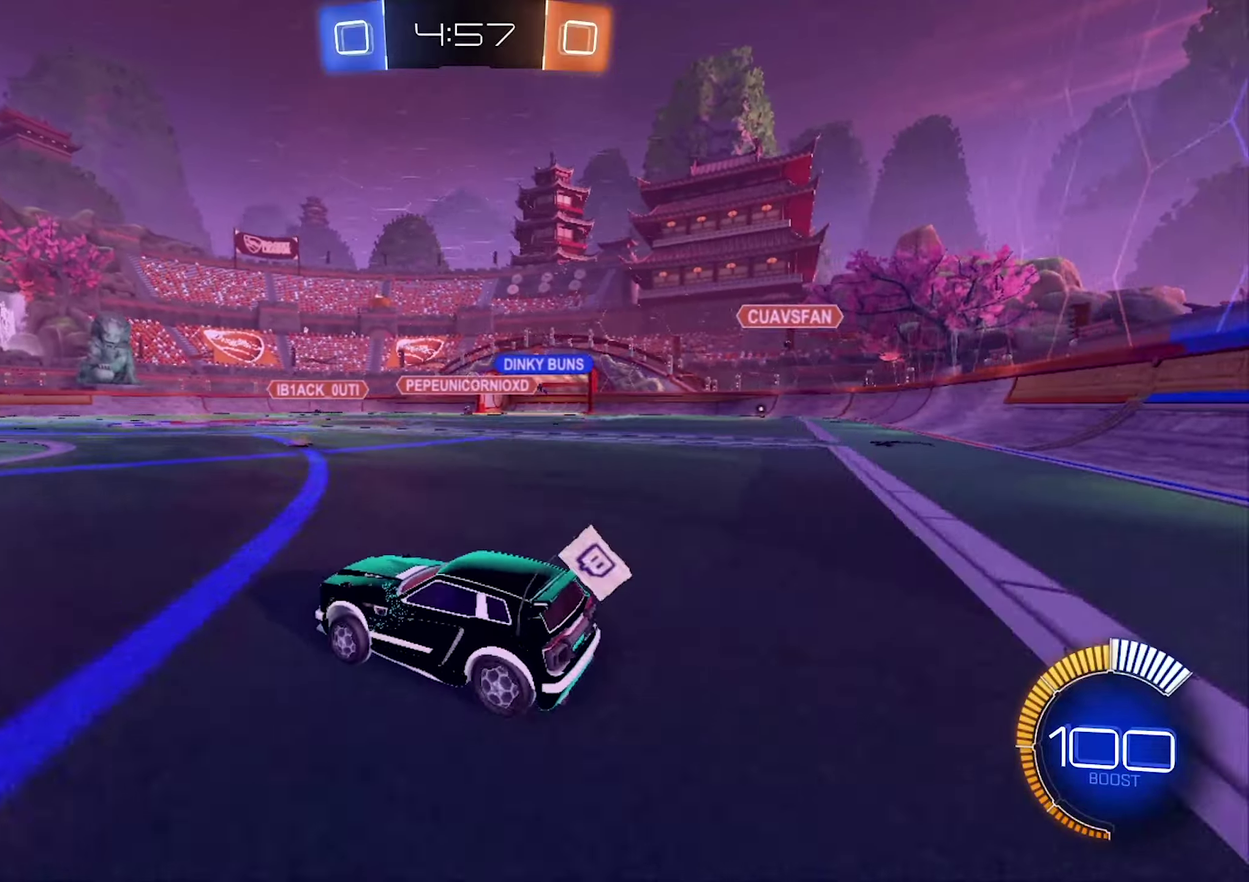
{"buttons": ["B", "R2"], "left_stick": "center", "right_stick": "center", "events": [[67, "left_stick", "up-right"], [167, "left_stick", "up"], [200, "A", "down"], [300, "A", "up"], [300, "B", "down"], [300, "left_stick", "up-left"], [400, "left_stick", "center"]]}
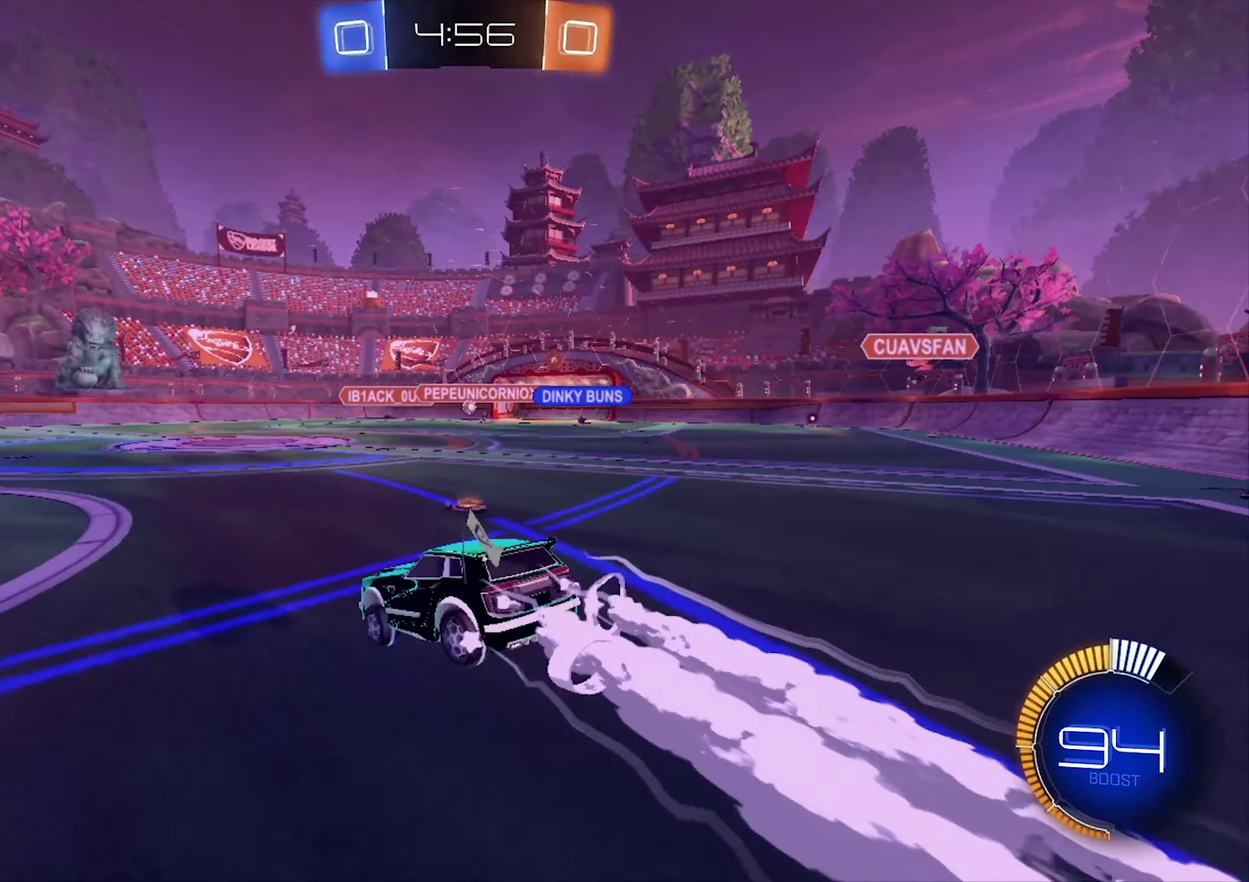
{"buttons": ["R2"], "left_stick": "center", "right_stick": "center", "events": [[34, "left_stick", "down"], [100, "B", "up"], [300, "left_stick", "center"]]}
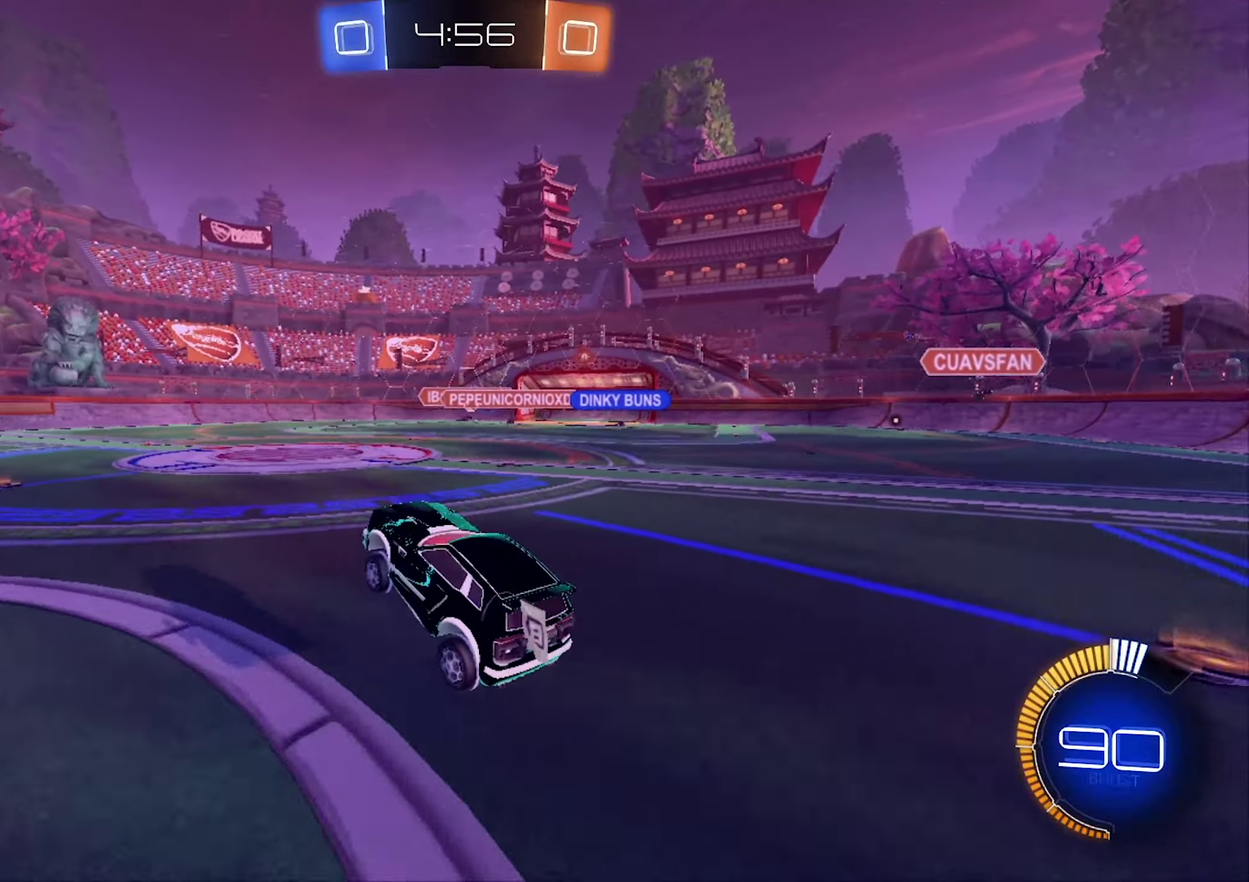
{"buttons": ["R2"], "left_stick": "center", "right_stick": "center", "events": [[267, "left_stick", "up"], [300, "A", "down"], [400, "left_stick", "up-left"], [467, "left_stick", "center"], [500, "A", "up"]]}
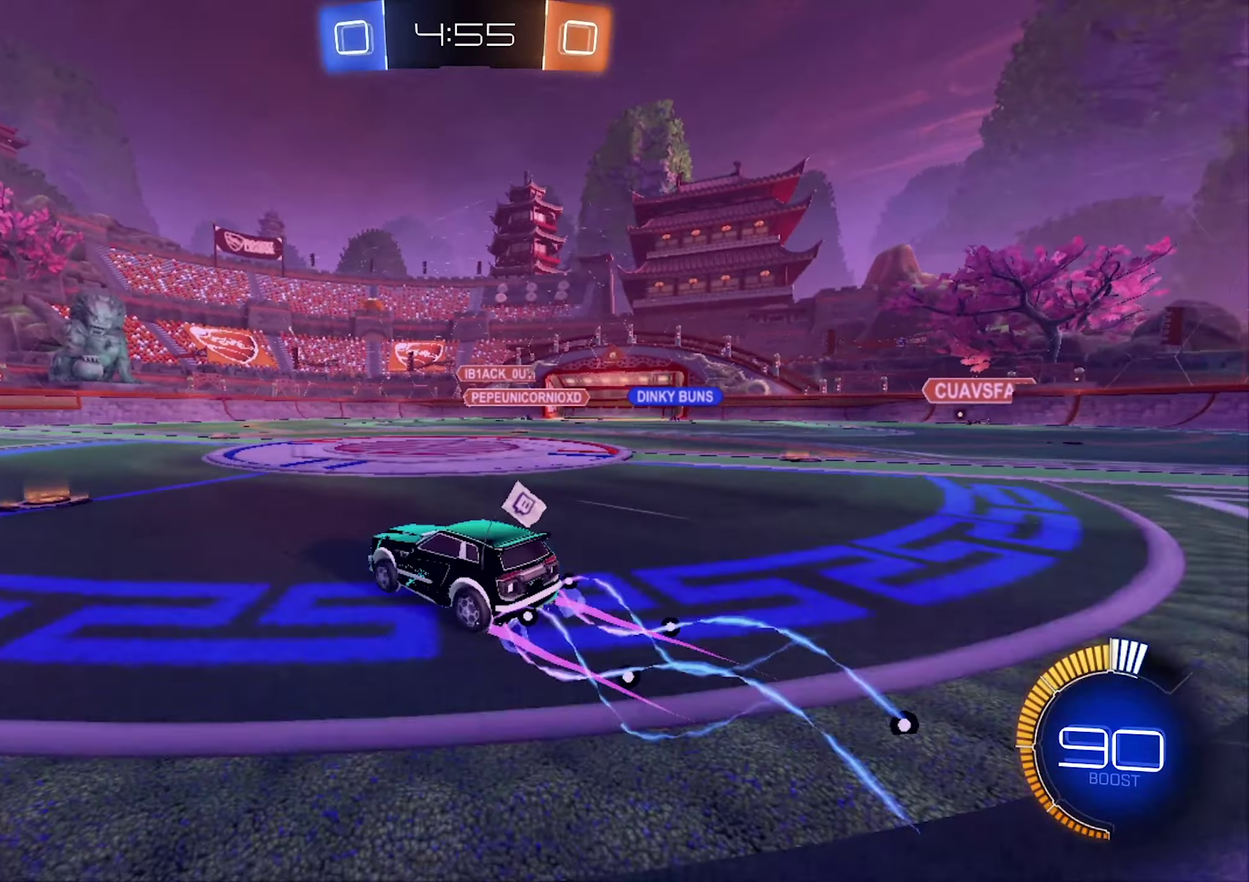
{"buttons": ["R2"], "left_stick": "center", "right_stick": "center", "events": [[67, "left_stick", "down-left"], [367, "left_stick", "center"]]}
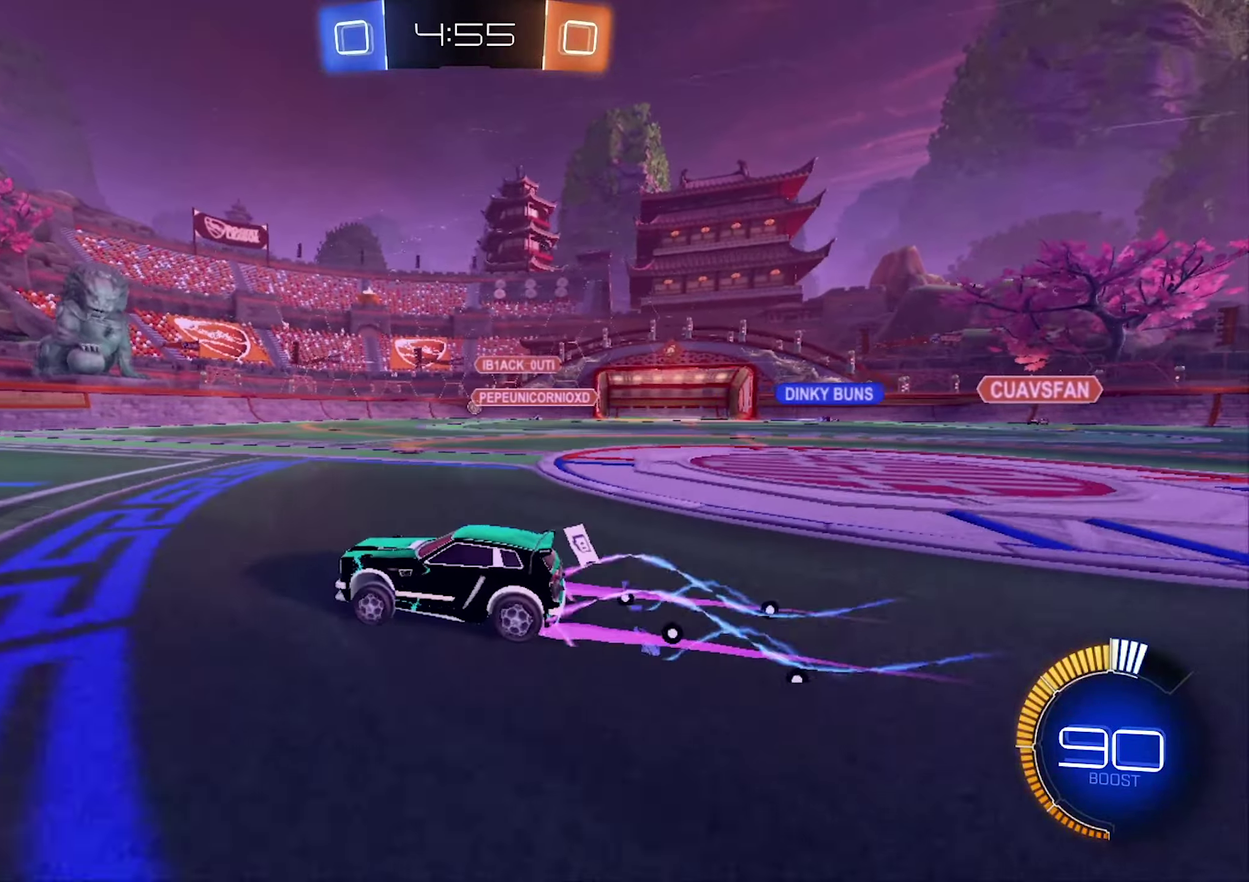
{"buttons": ["R2"], "left_stick": "up-right", "right_stick": "center", "events": [[234, "left_stick", "right"], [367, "left_stick", "up-right"]]}
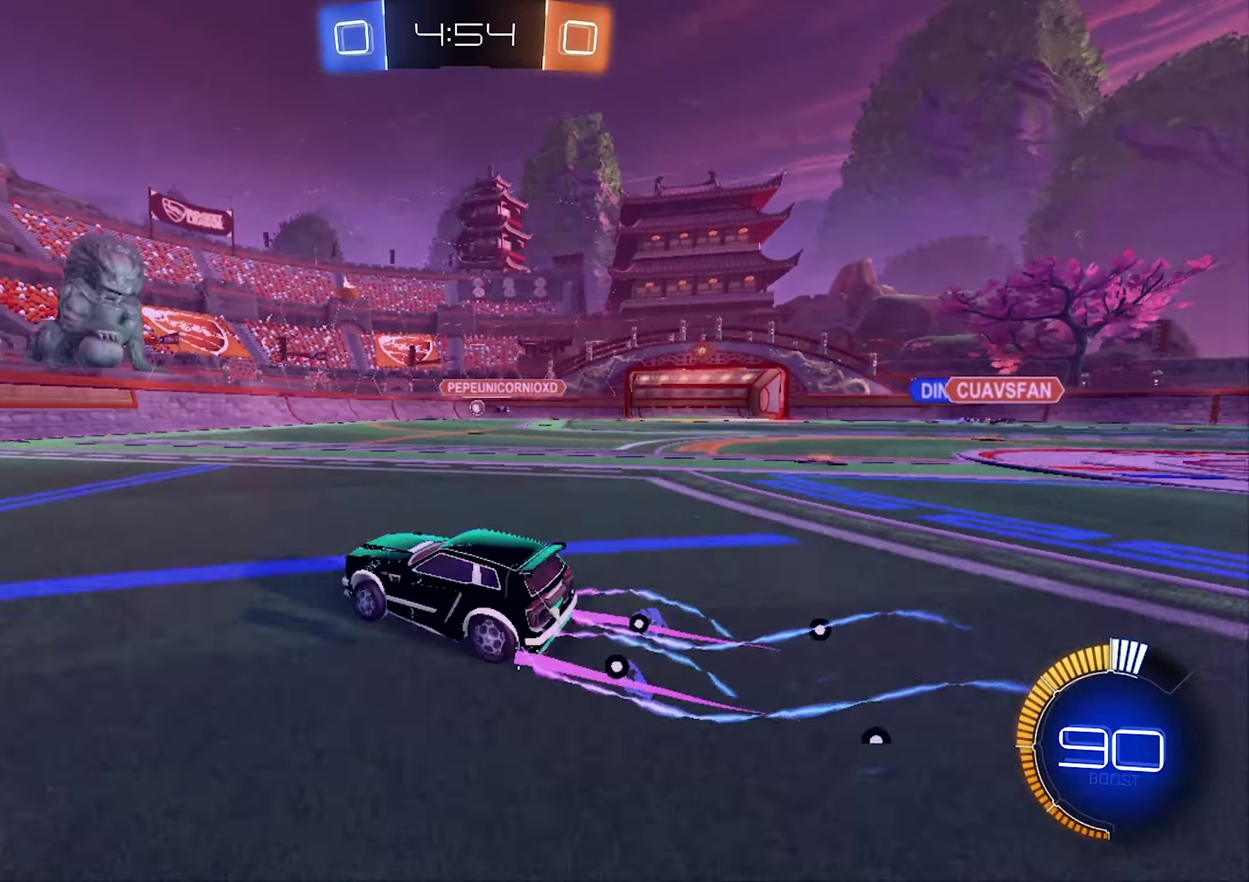
{"buttons": ["B", "R2"], "left_stick": "center", "right_stick": "center", "events": [[34, "left_stick", "center"], [367, "B", "down"]]}
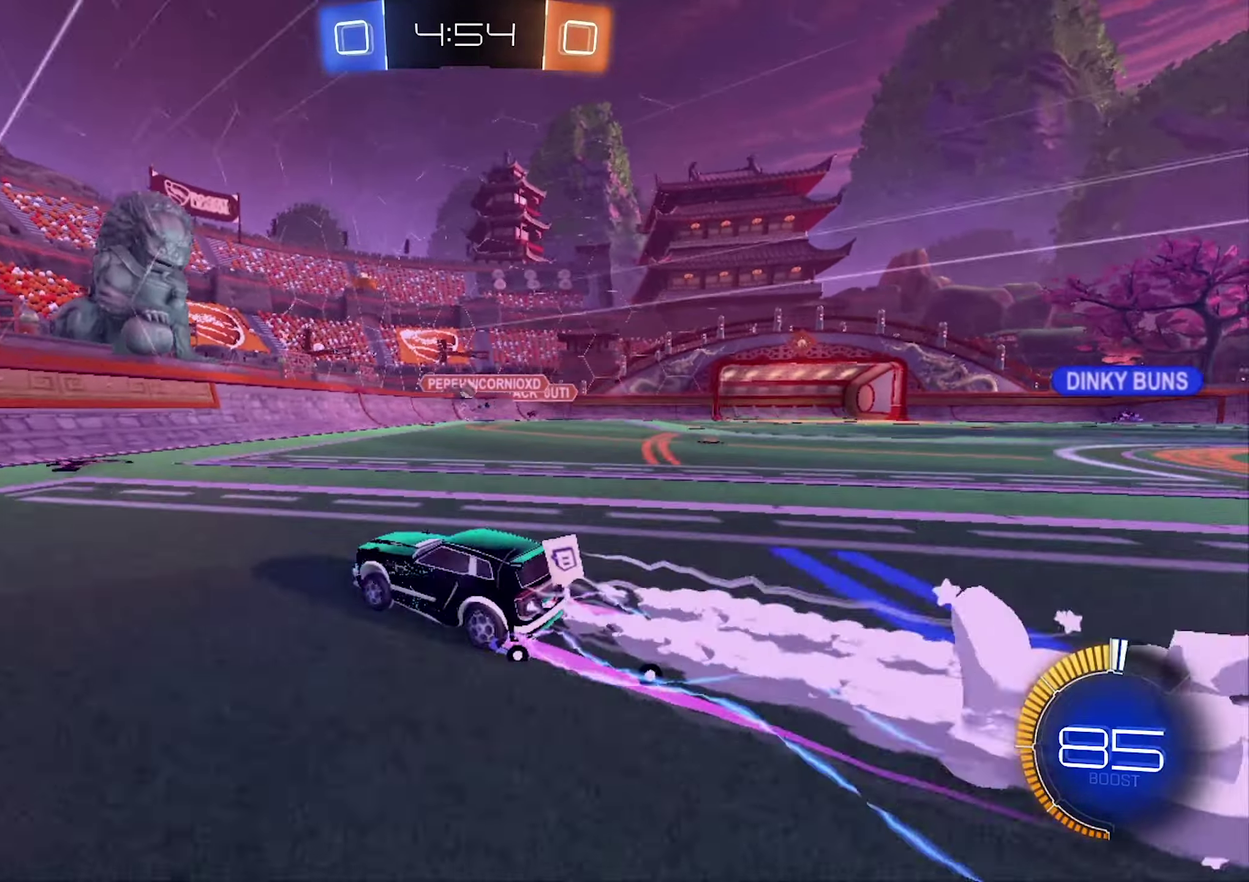
{"buttons": ["B", "R2"], "left_stick": "center", "right_stick": "center", "events": [[34, "left_stick", "right"], [300, "left_stick", "center"]]}
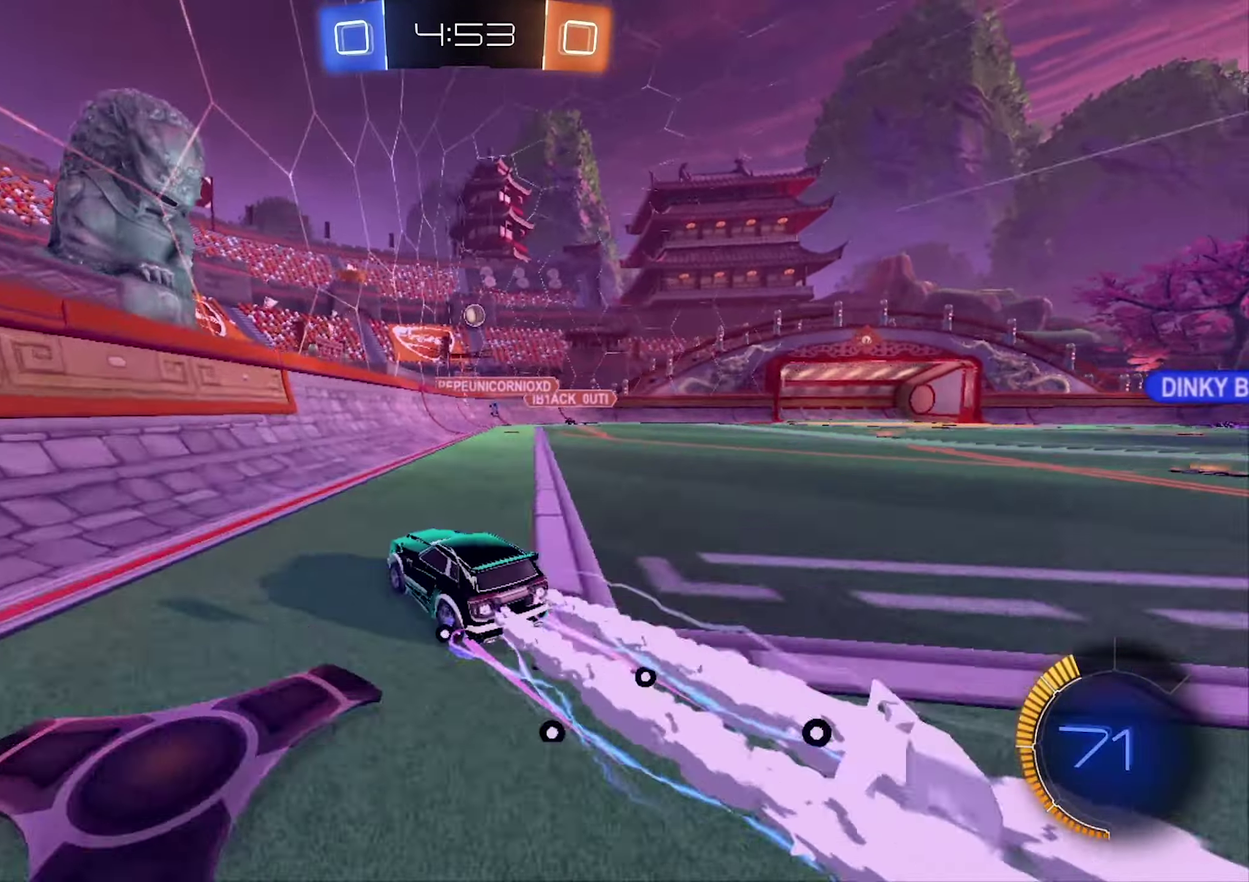
{"buttons": ["R2"], "left_stick": "center", "right_stick": "center", "events": [[134, "B", "up"]]}
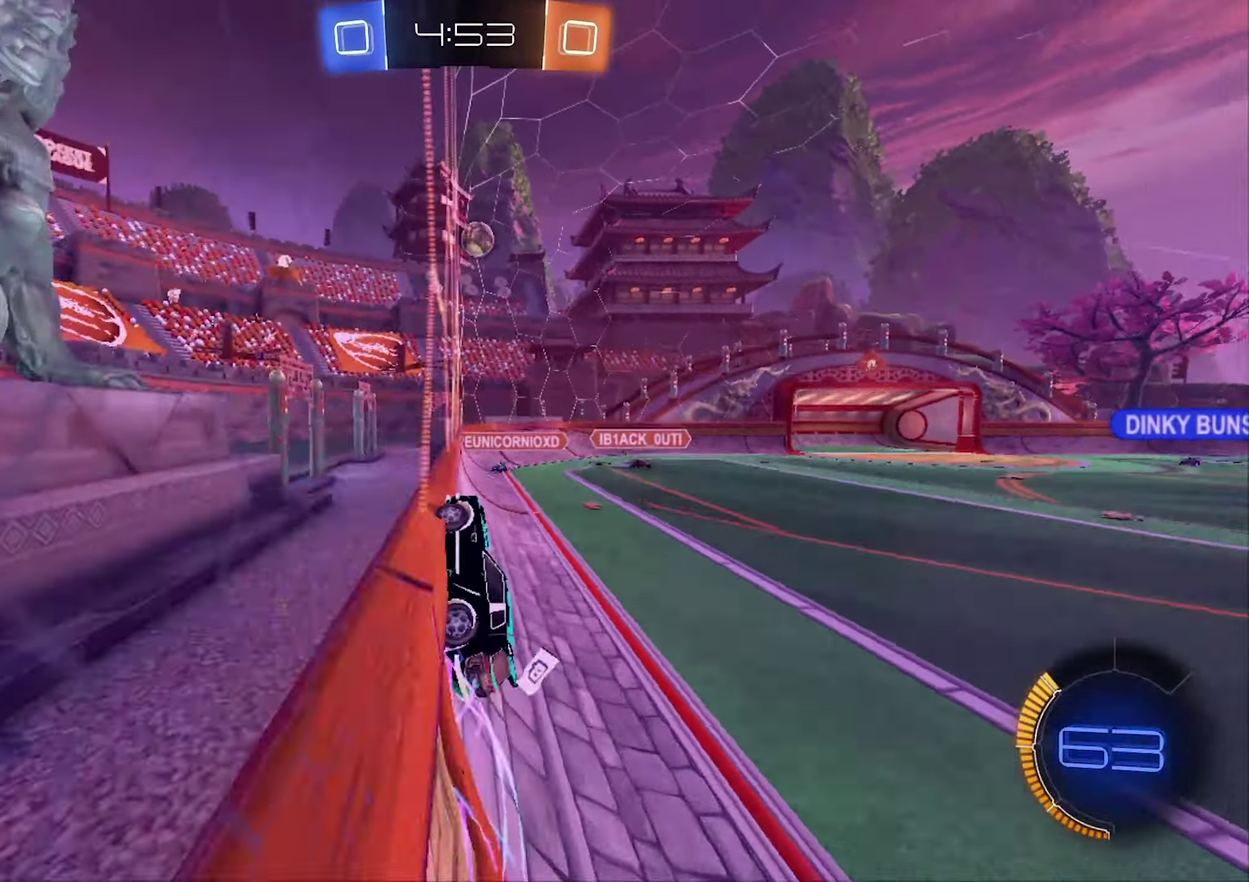
{"buttons": ["B", "R2"], "left_stick": "center", "right_stick": "center", "events": [[134, "left_stick", "left"], [234, "left_stick", "down-left"], [400, "left_stick", "center"], [434, "B", "down"]]}
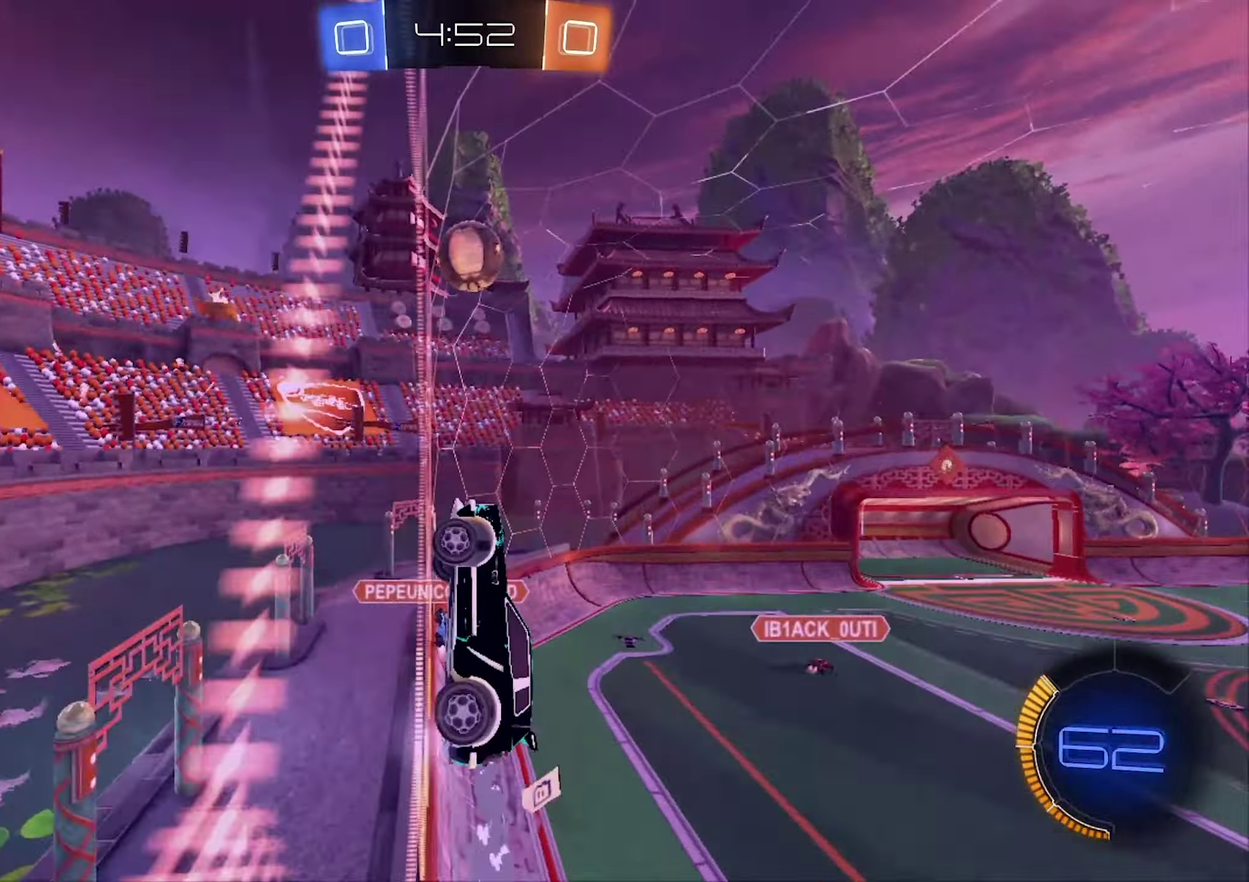
{"buttons": ["R2"], "left_stick": "up-right", "right_stick": "center", "events": [[34, "left_stick", "up-right"], [200, "left_stick", "right"], [267, "left_stick", "up-right"], [400, "B", "up"]]}
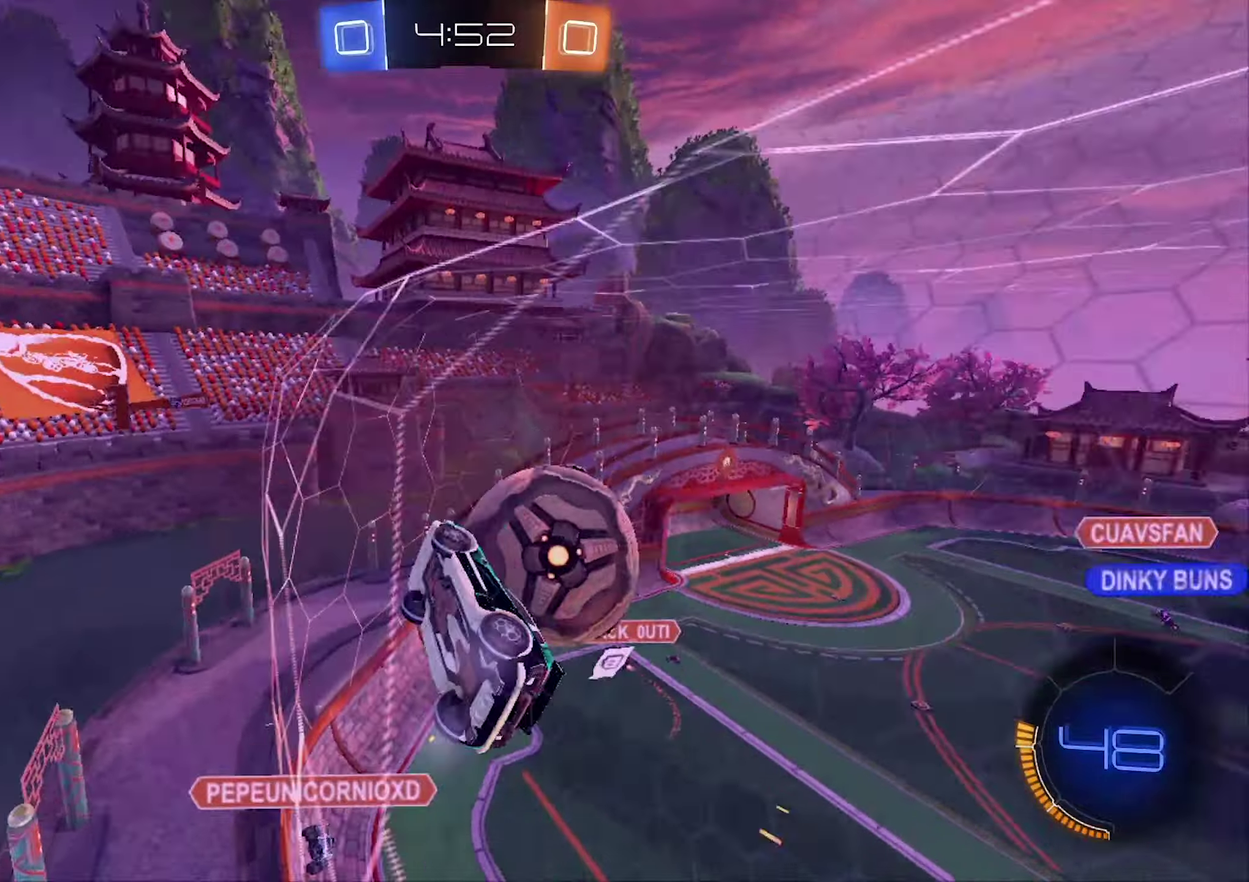
{"buttons": ["R2"], "left_stick": "right", "right_stick": "center", "events": [[467, "left_stick", "right"]]}
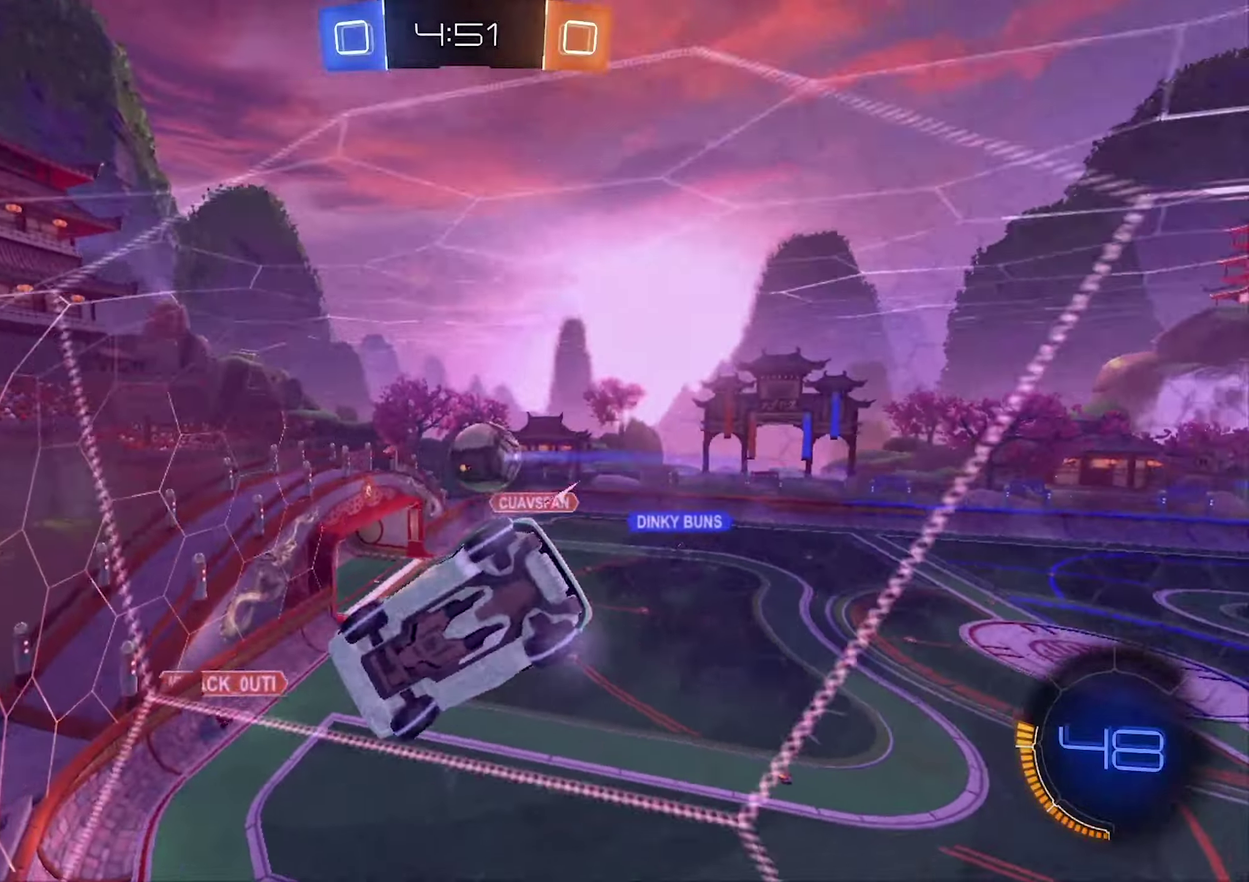
{"buttons": ["R2"], "left_stick": "right", "right_stick": "center", "events": [[67, "L1", "down"], [200, "L1", "up"]]}
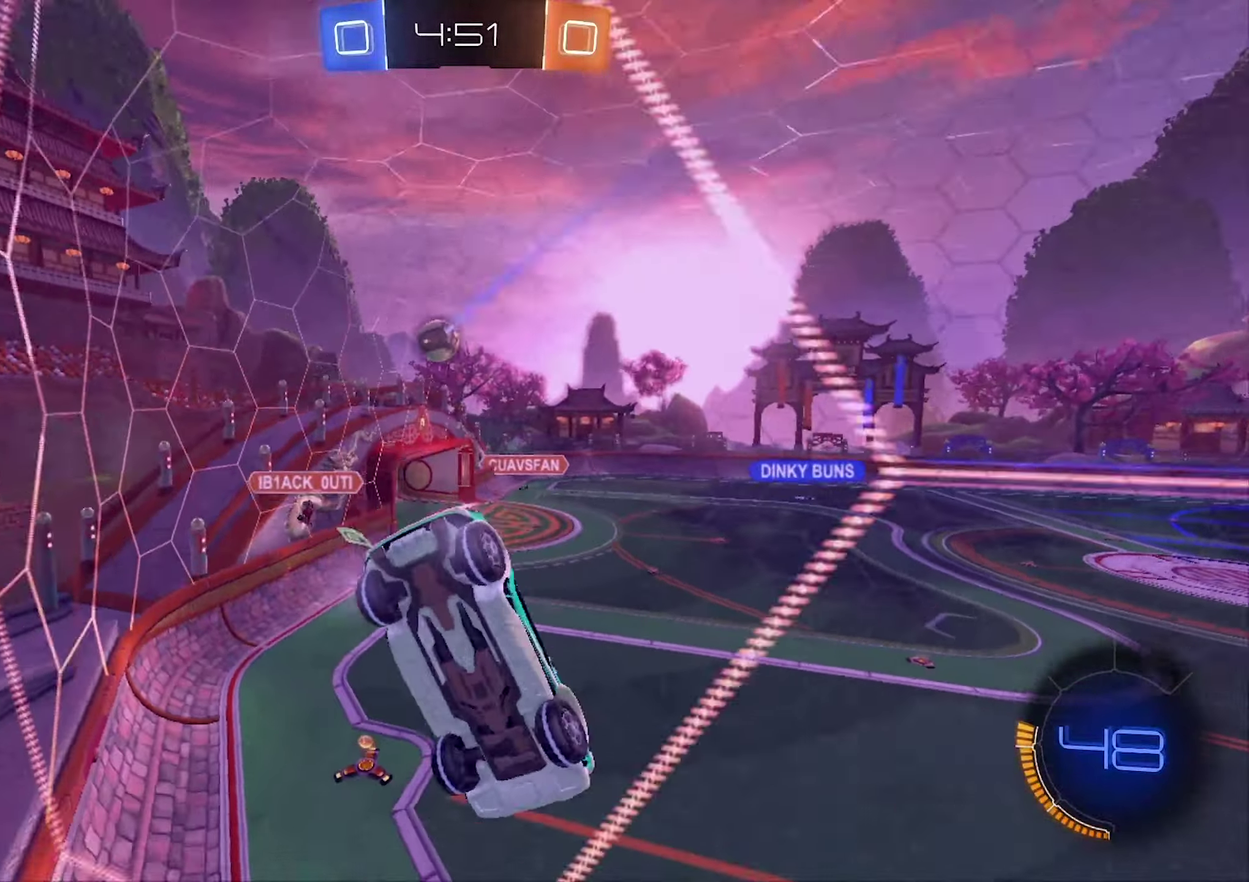
{"buttons": ["B", "R2"], "left_stick": "center", "right_stick": "center", "events": [[367, "left_stick", "center"], [467, "B", "down"]]}
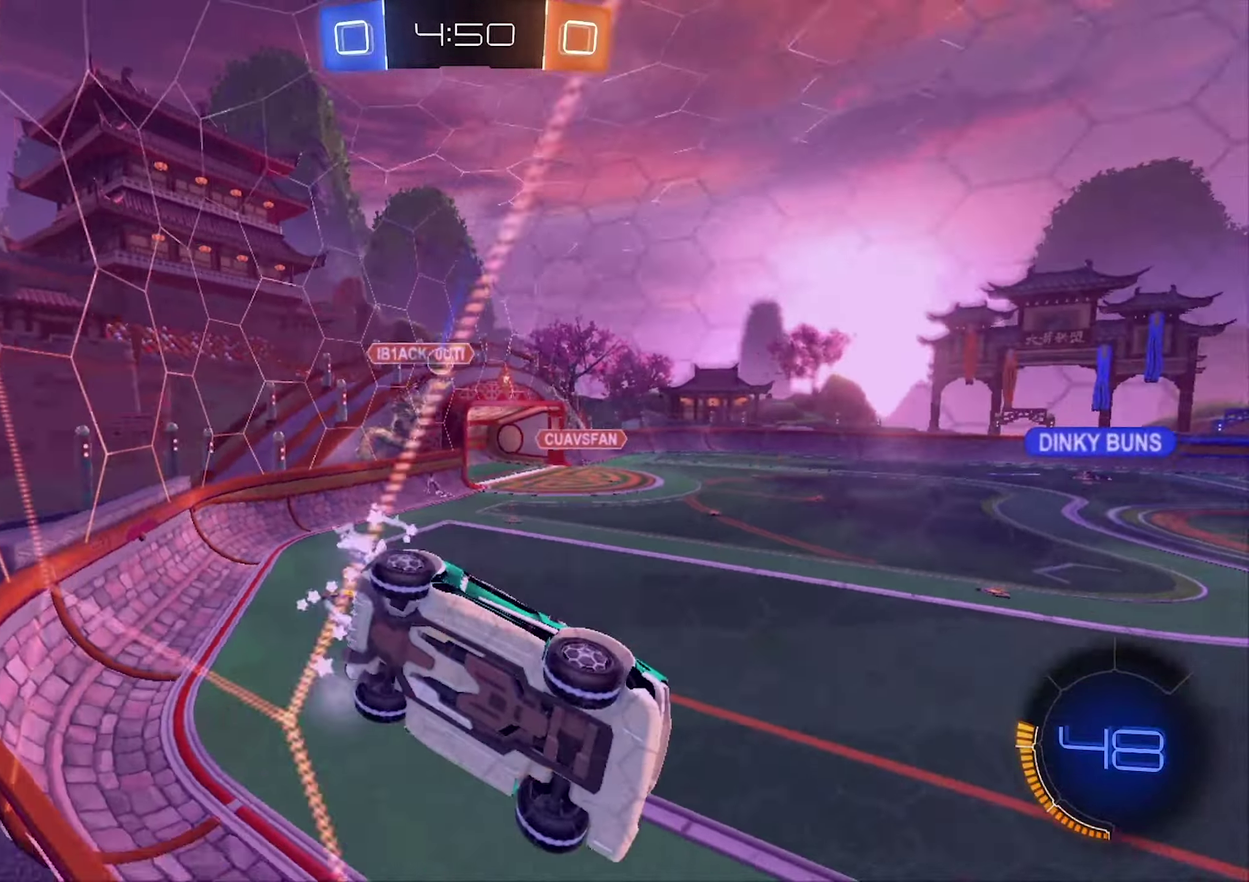
{"buttons": ["R2"], "left_stick": "center", "right_stick": "center", "events": [[333, "B", "up"], [400, "left_stick", "right"], [500, "left_stick", "center"]]}
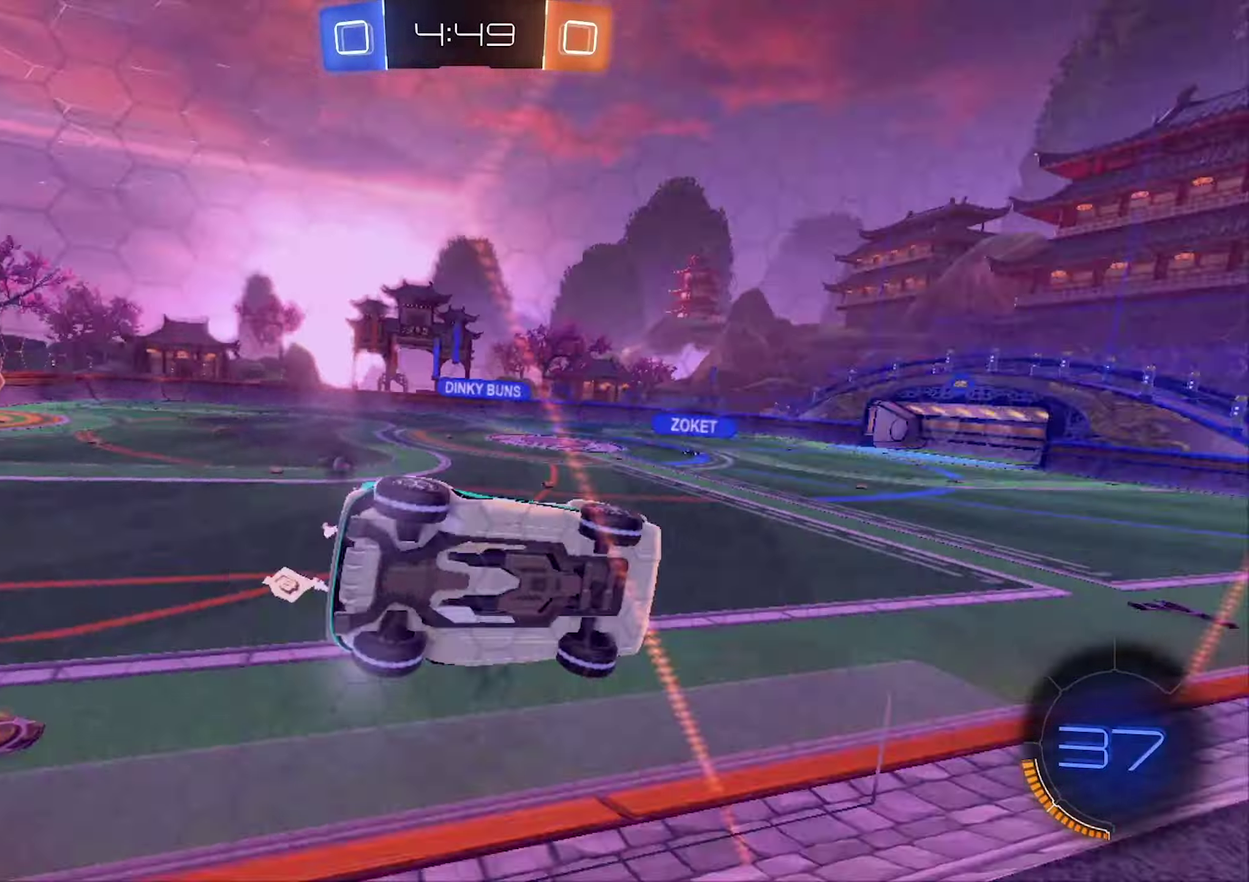
{"buttons": [], "left_stick": "center", "right_stick": "center", "events": [[33, "R2", "up"], [67, "A", "down"], [167, "R1", "down"], [267, "A", "up"], [267, "R1", "up"], [267, "left_stick", "down-left"], [400, "left_stick", "center"]]}
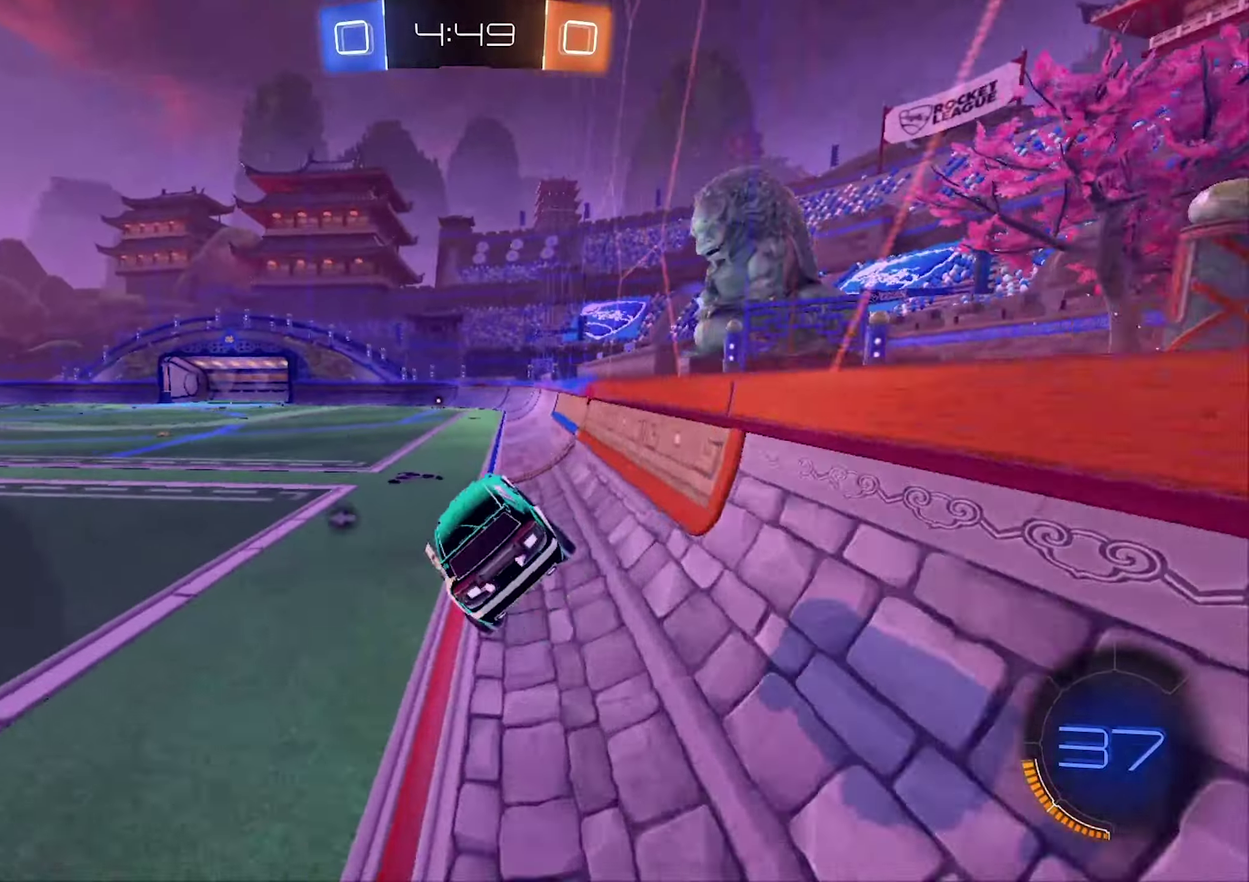
{"buttons": ["R2"], "left_stick": "center", "right_stick": "center", "events": [[100, "left_stick", "down"], [200, "R2", "down"], [200, "left_stick", "center"], [333, "Y", "down"], [433, "Y", "up"]]}
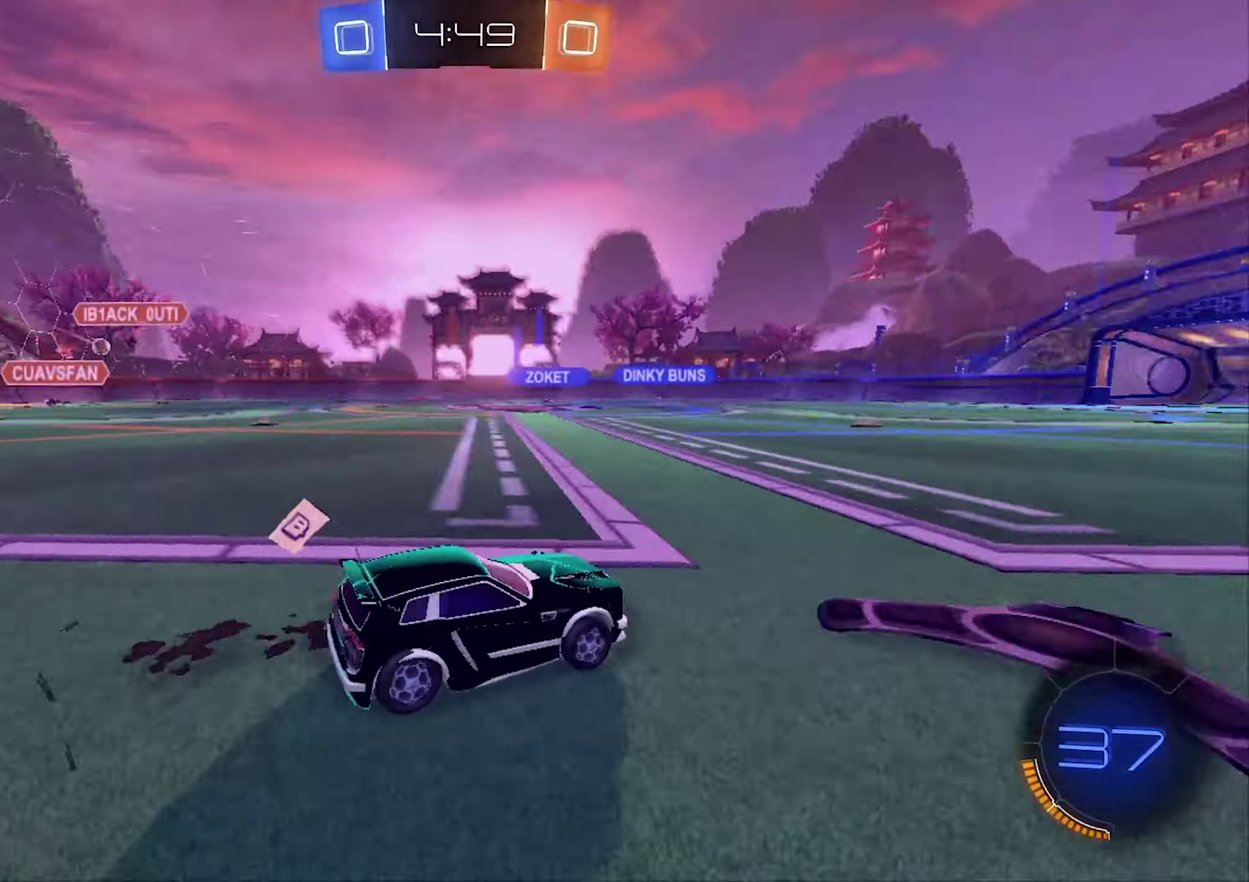
{"buttons": ["R2"], "left_stick": "left", "right_stick": "center", "events": [[33, "left_stick", "left"], [133, "left_stick", "center"], [433, "left_stick", "left"]]}
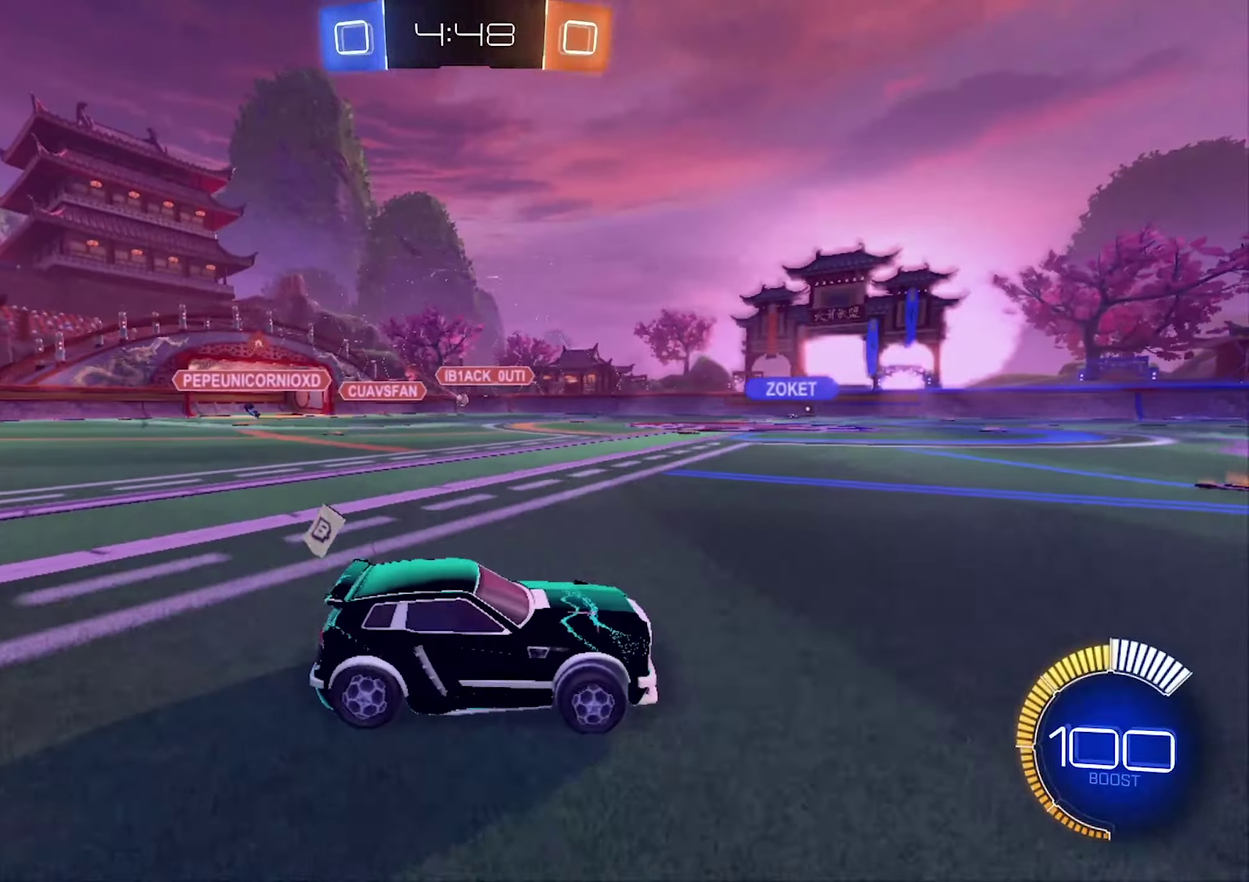
{"buttons": ["R2"], "left_stick": "left", "right_stick": "center", "events": [[67, "left_stick", "center"], [233, "left_stick", "left"]]}